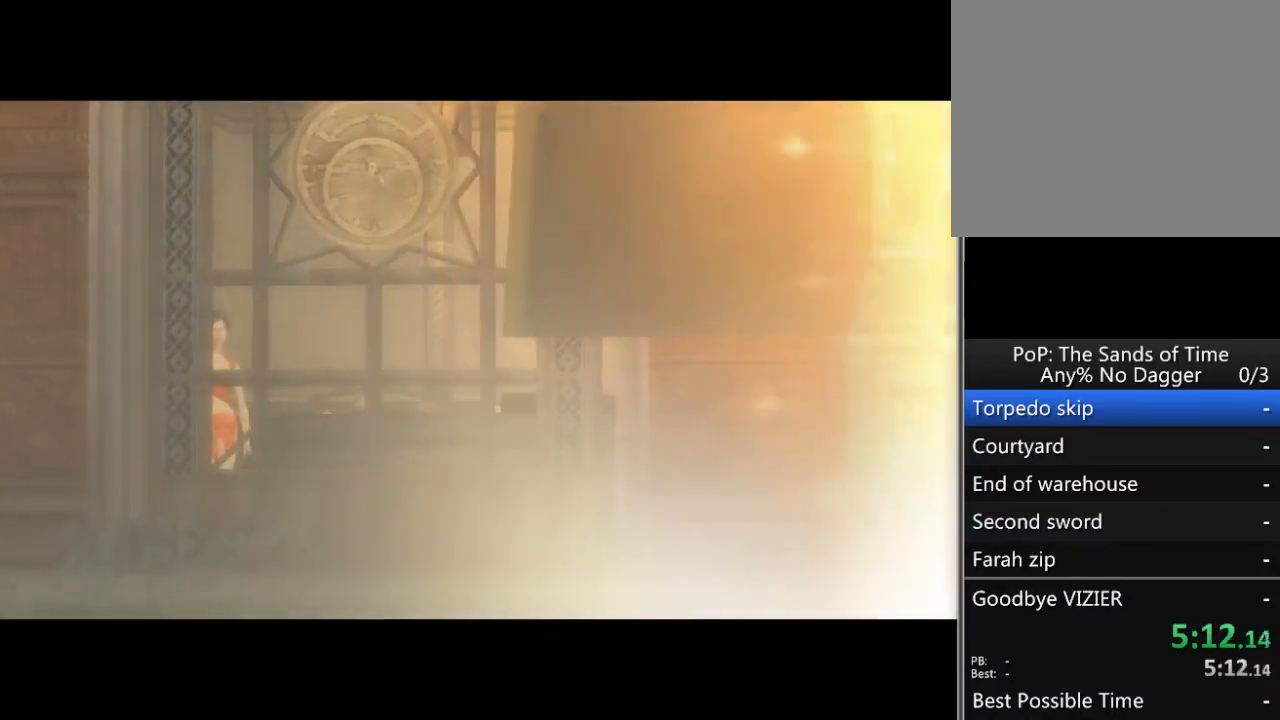
Gameplay with a controller (Xbox layout); each line is a JSON object with the inputs held at the frame after it. "events" lists button and stick changes between this image and that frame as [ms after this image, input, new state], when the widget could be followed in between. Not read: L2 L3 R2 R3.
{"buttons": ["A"], "left_stick": "center", "right_stick": "center", "events": [[383, "A", "down"]]}
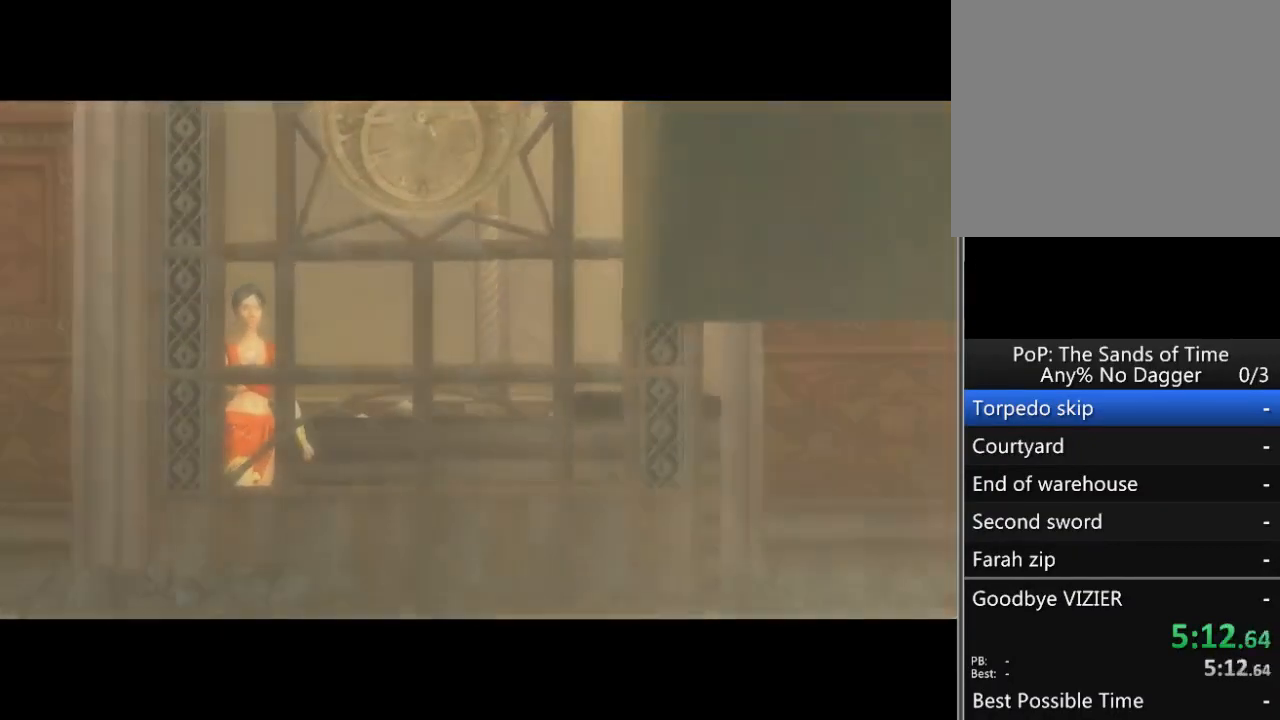
{"buttons": ["A"], "left_stick": "center", "right_stick": "center", "events": []}
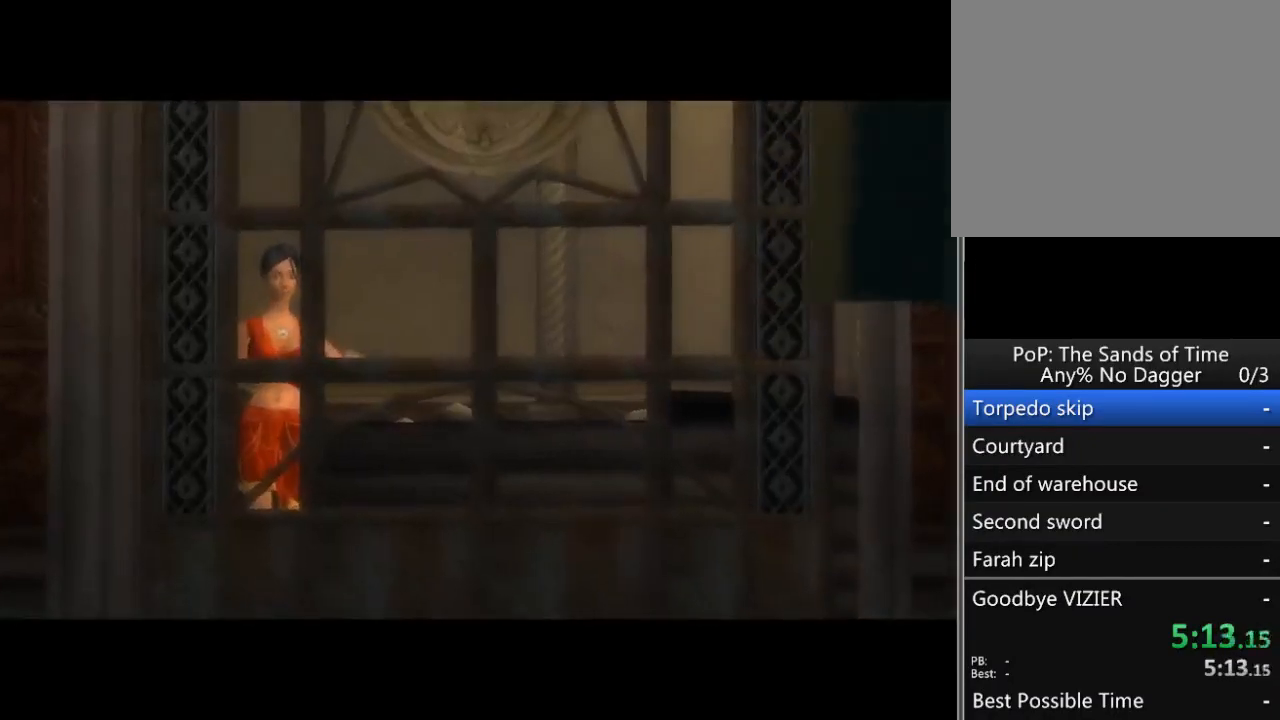
{"buttons": ["A"], "left_stick": "center", "right_stick": "center", "events": []}
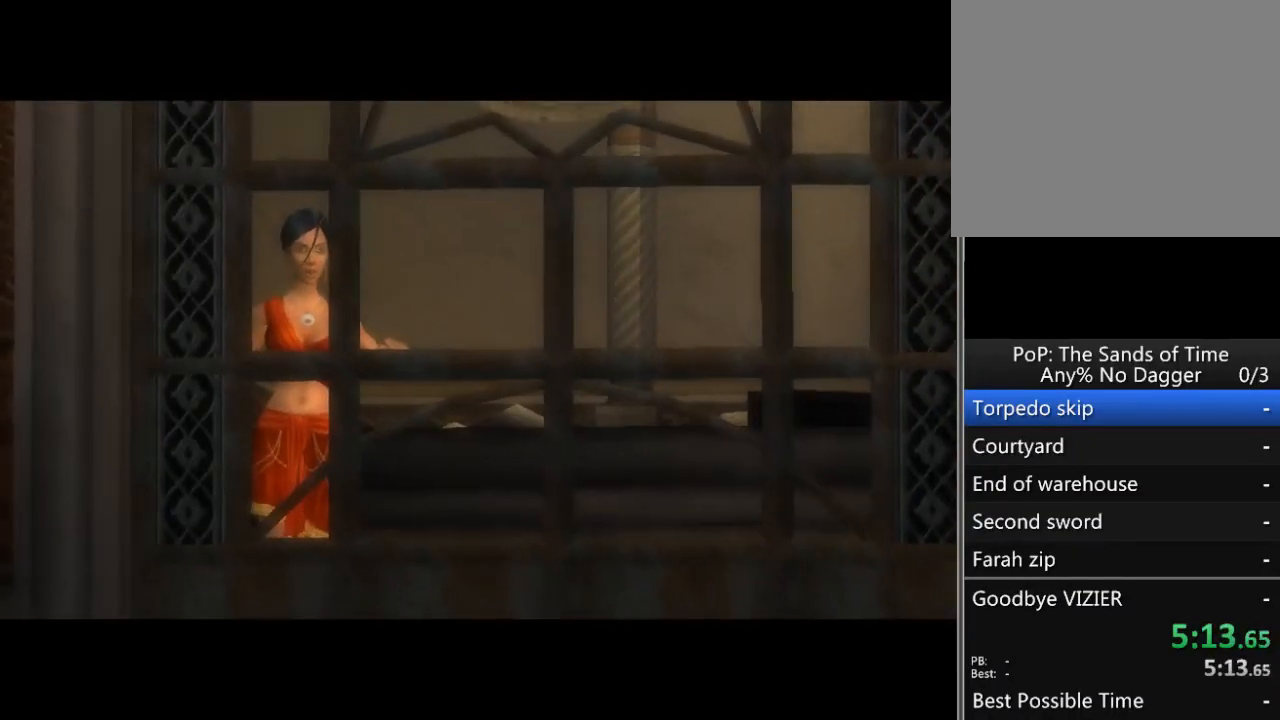
{"buttons": ["A"], "left_stick": "center", "right_stick": "center", "events": []}
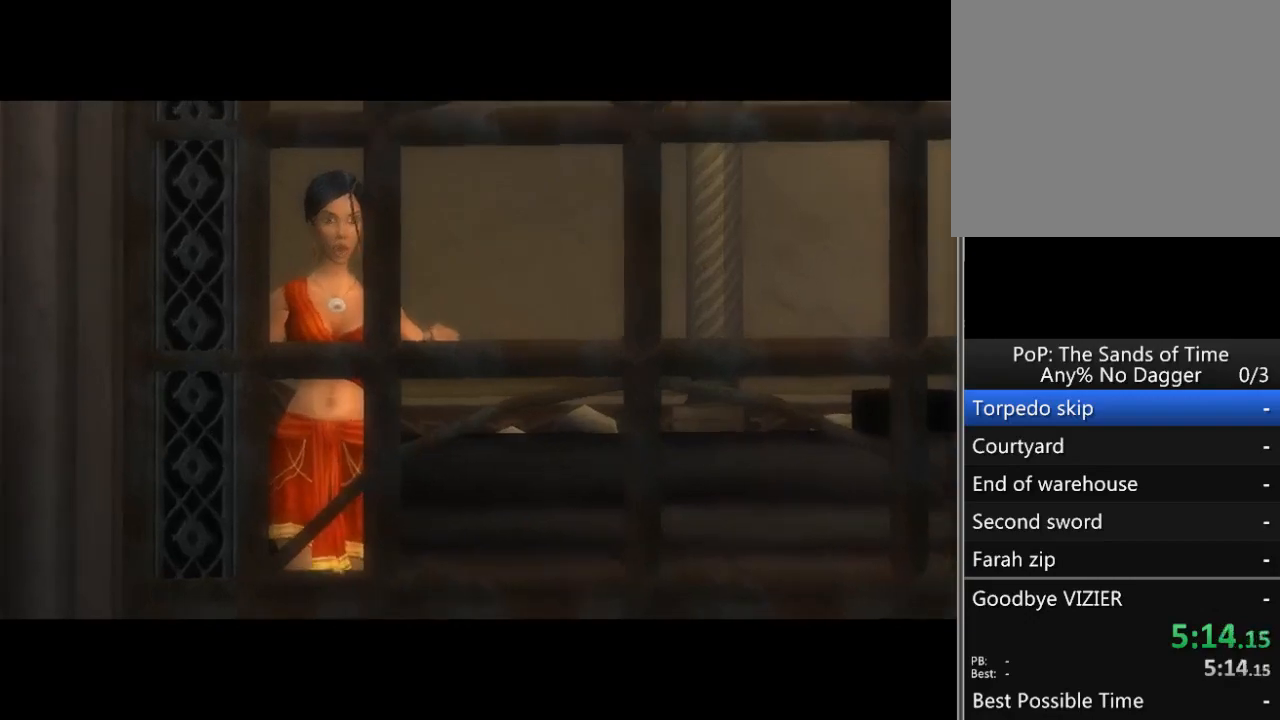
{"buttons": ["A"], "left_stick": "center", "right_stick": "center", "events": []}
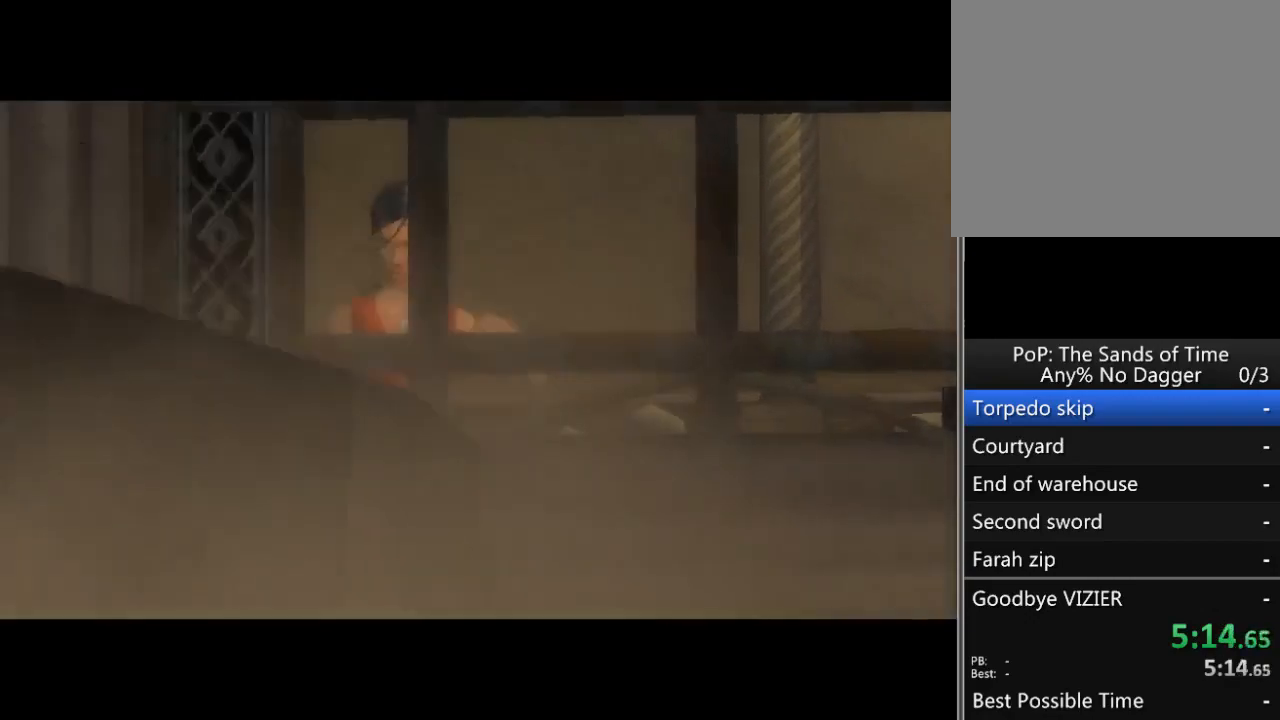
{"buttons": ["A"], "left_stick": "center", "right_stick": "center", "events": []}
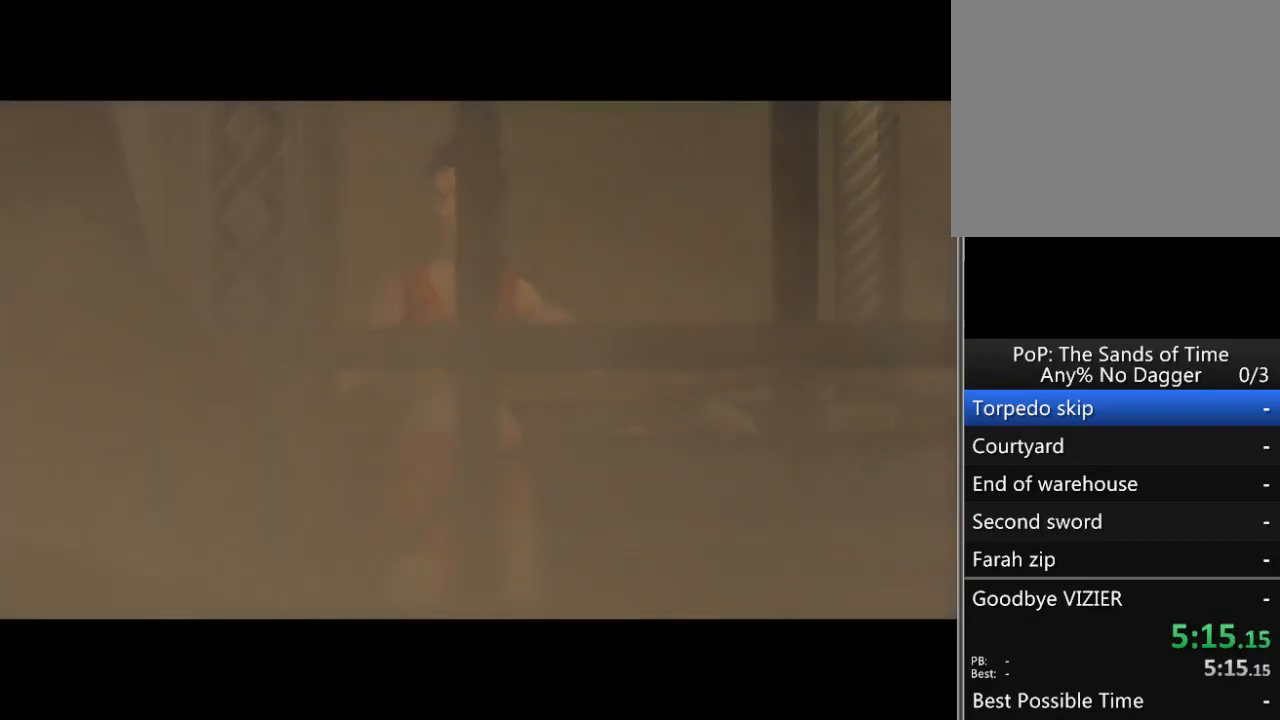
{"buttons": ["A"], "left_stick": "center", "right_stick": "center", "events": []}
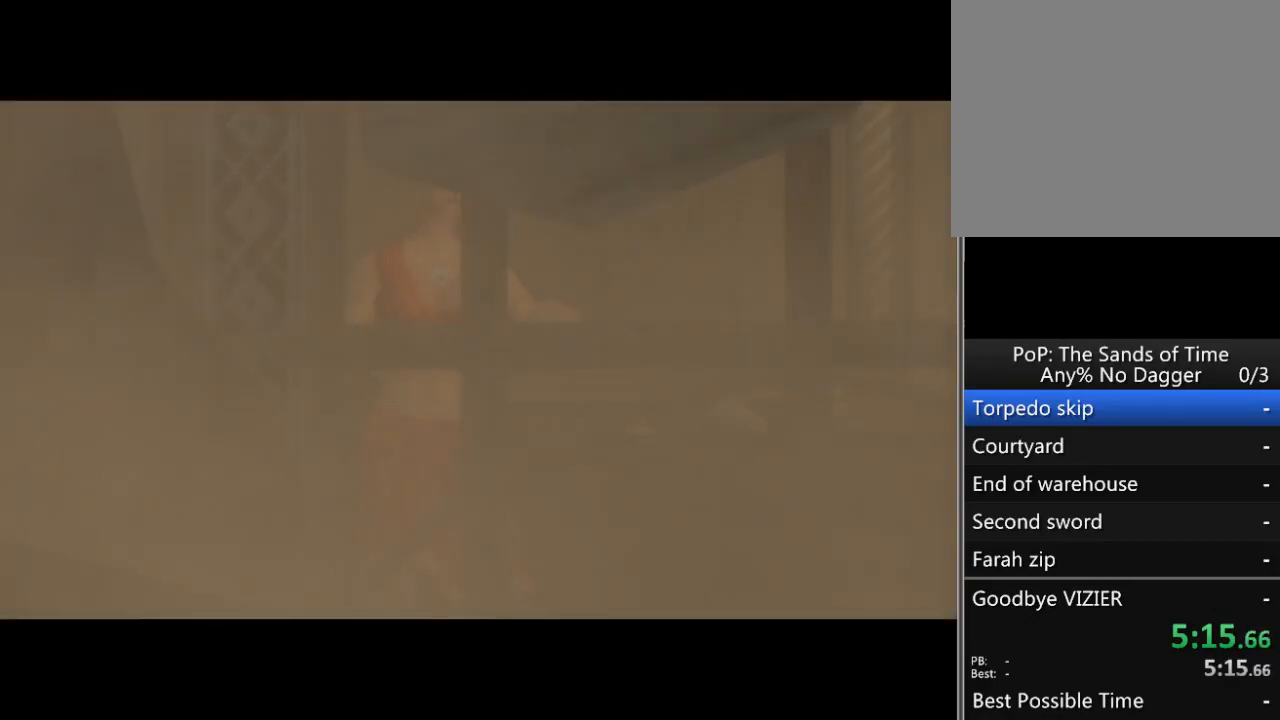
{"buttons": ["A"], "left_stick": "center", "right_stick": "center", "events": []}
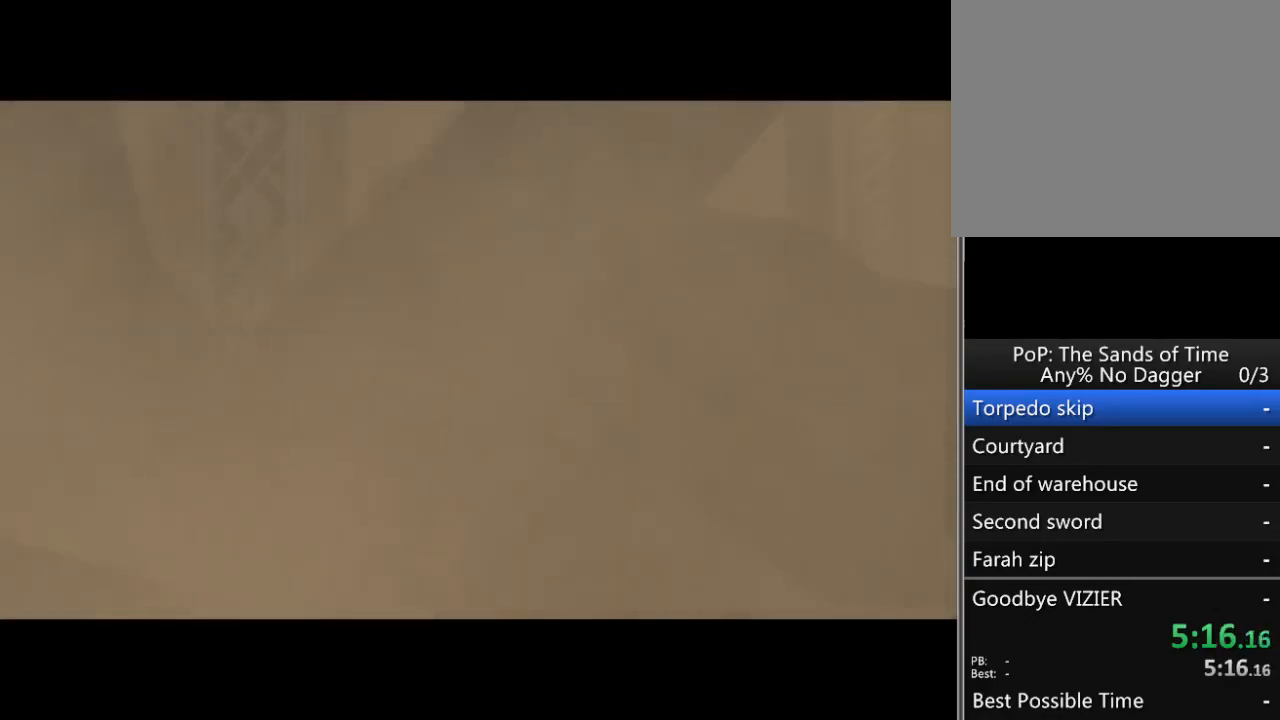
{"buttons": ["A"], "left_stick": "center", "right_stick": "center", "events": []}
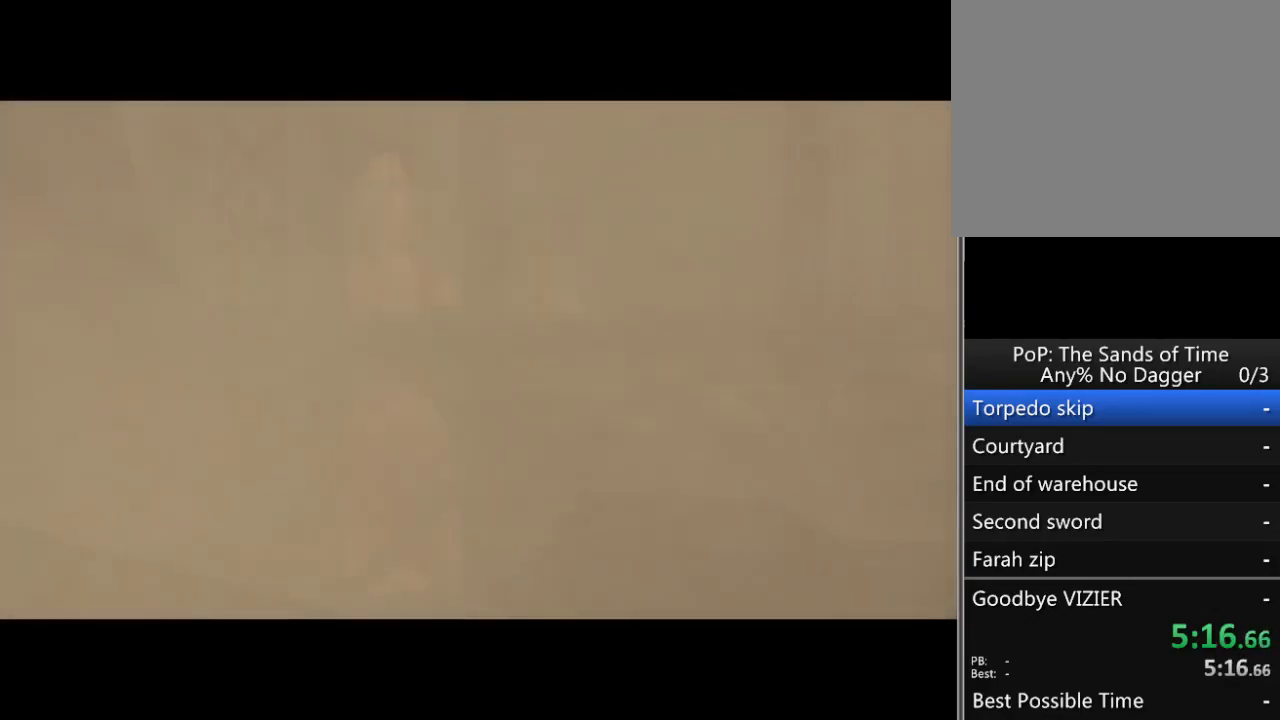
{"buttons": ["A"], "left_stick": "center", "right_stick": "center", "events": []}
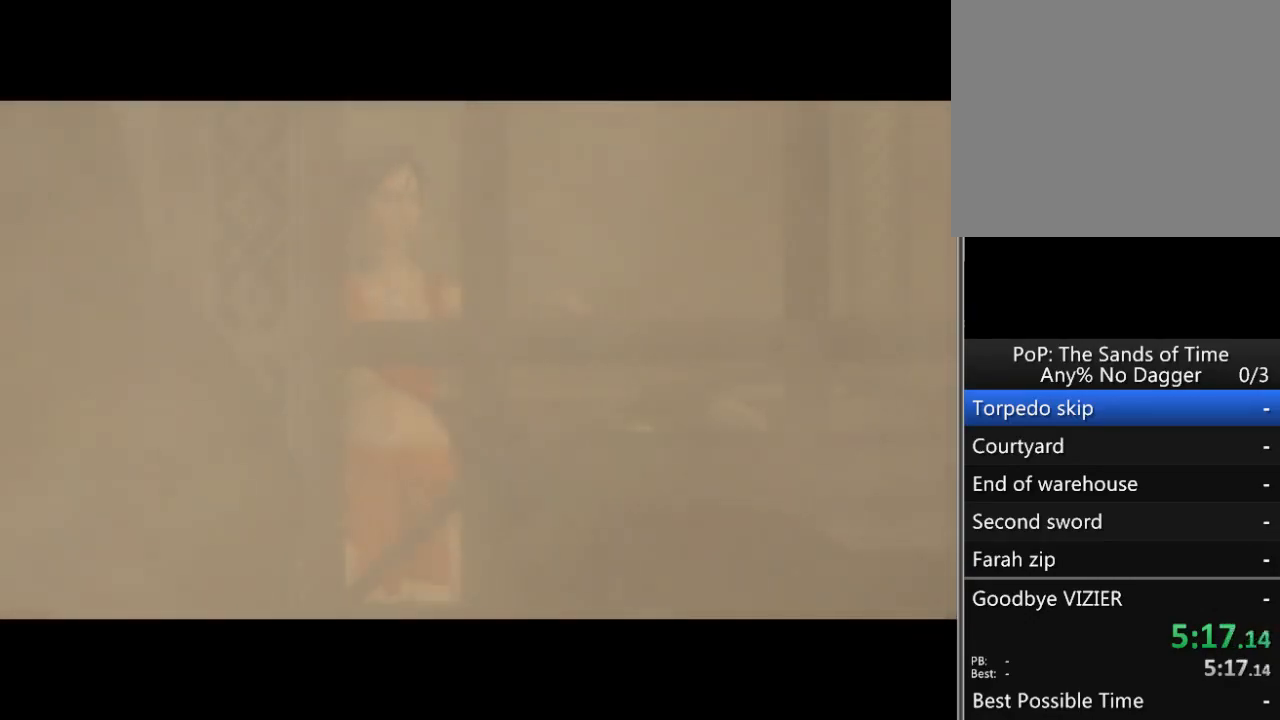
{"buttons": ["A"], "left_stick": "center", "right_stick": "center", "events": []}
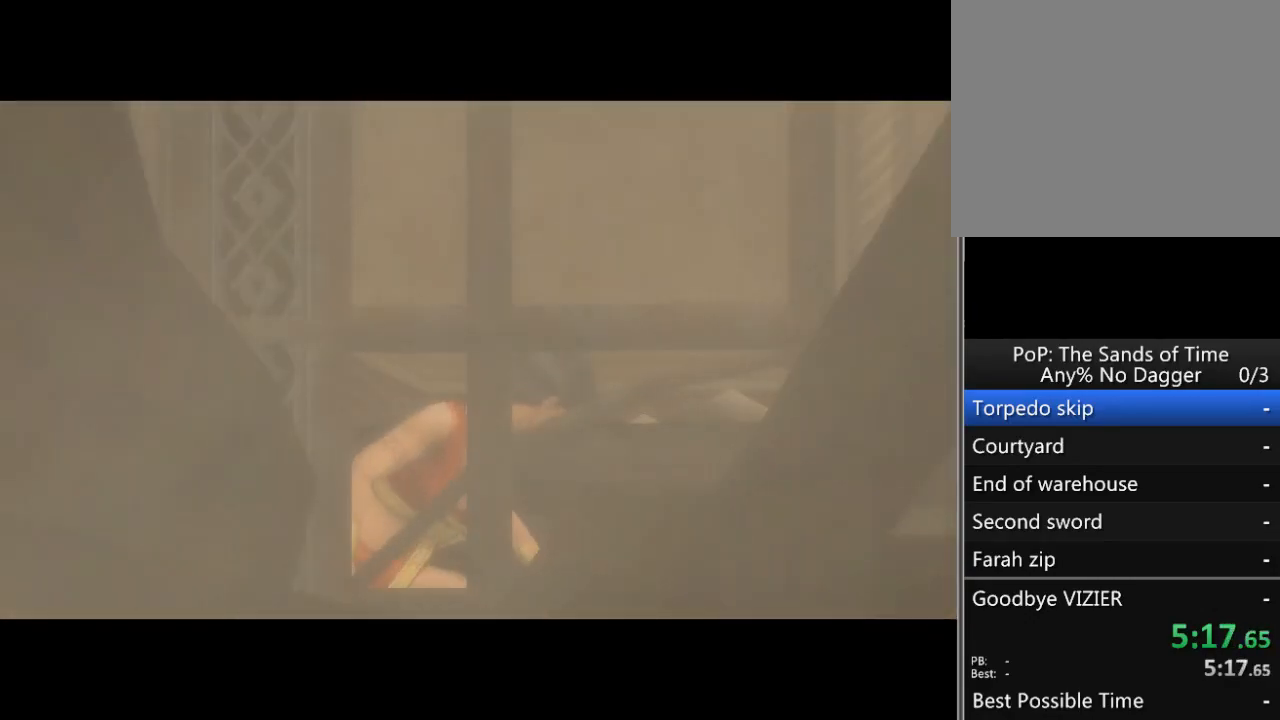
{"buttons": ["A", "R1"], "left_stick": "center", "right_stick": "center", "events": [[433, "R1", "down"]]}
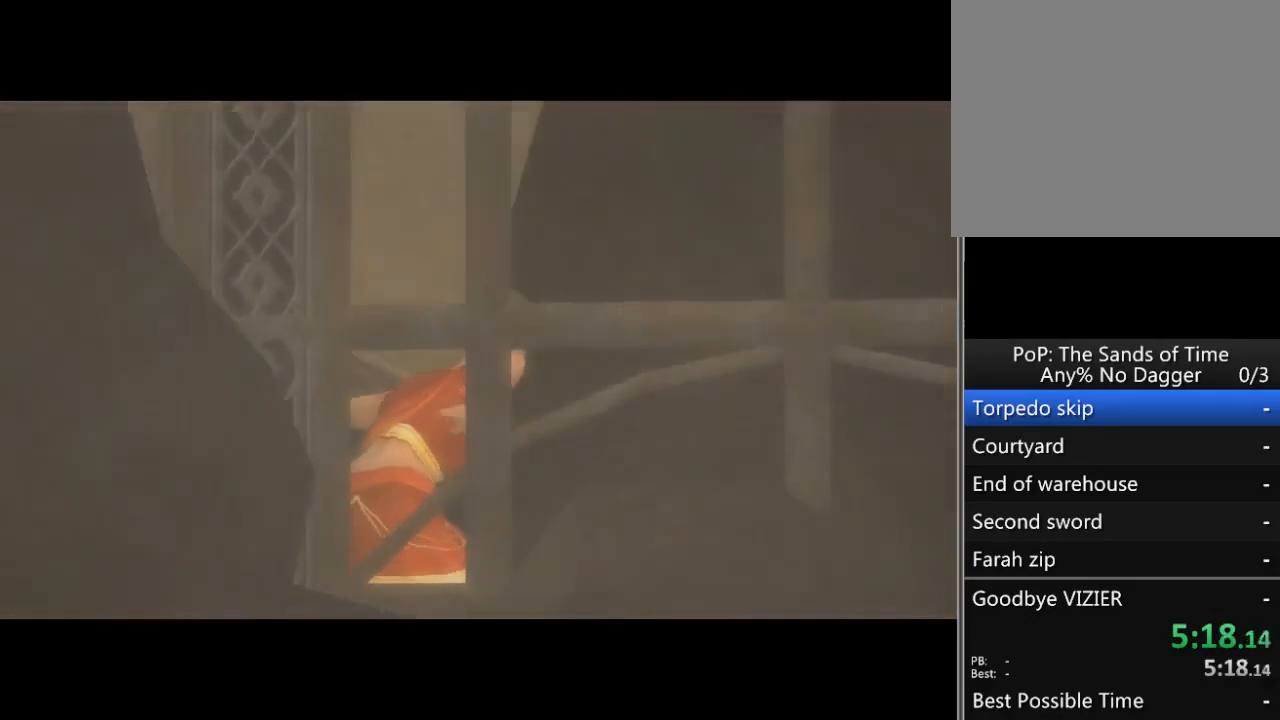
{"buttons": ["A"], "left_stick": "center", "right_stick": "center", "events": [[33, "R1", "up"]]}
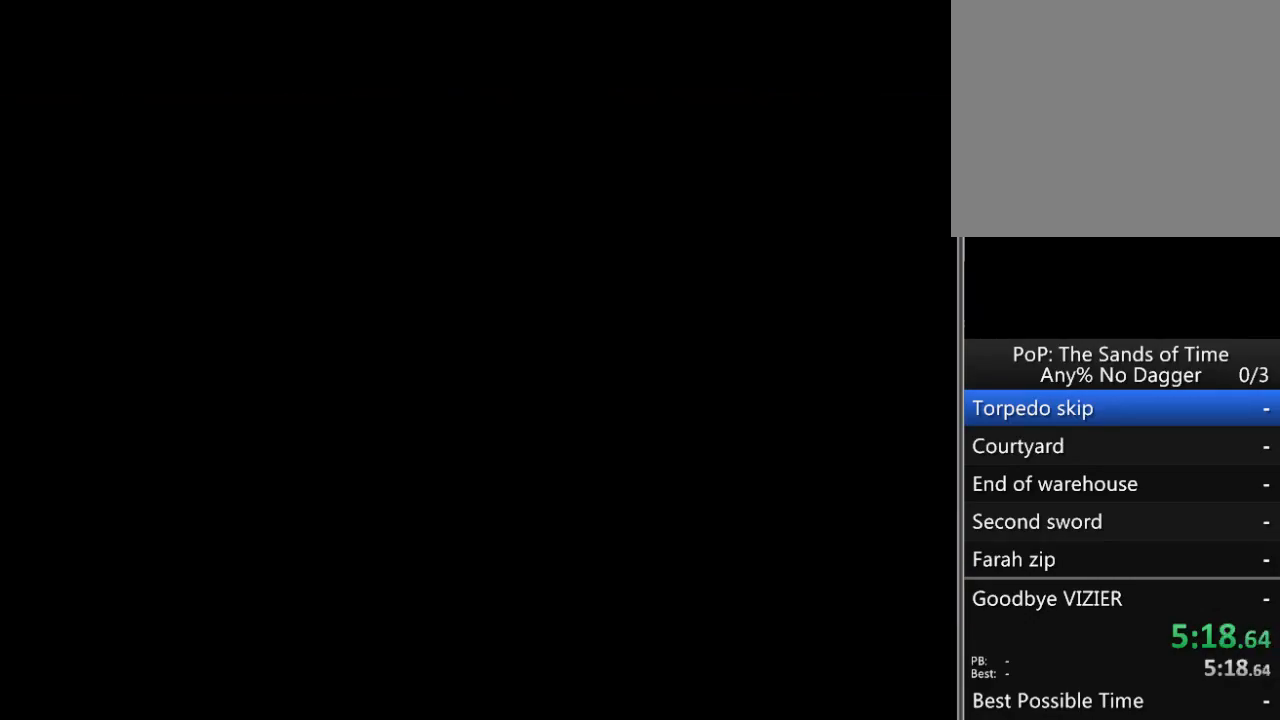
{"buttons": ["A"], "left_stick": "center", "right_stick": "center", "events": []}
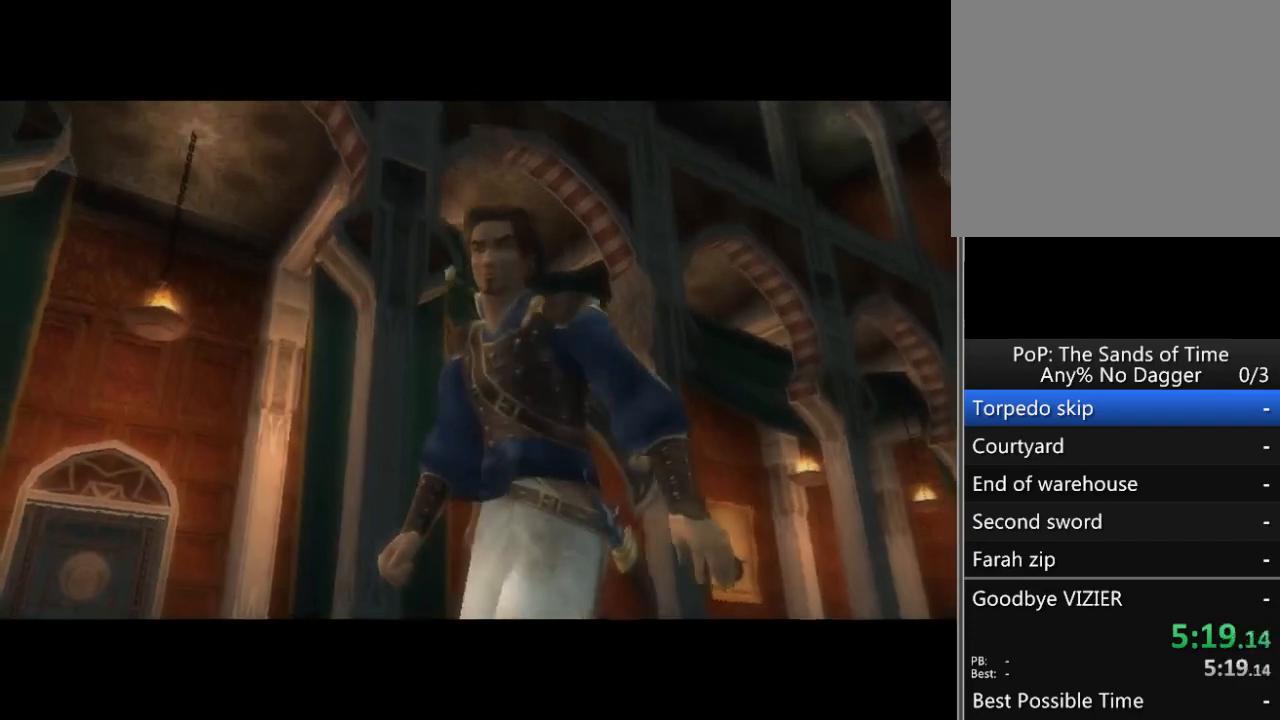
{"buttons": ["A"], "left_stick": "center", "right_stick": "center", "events": []}
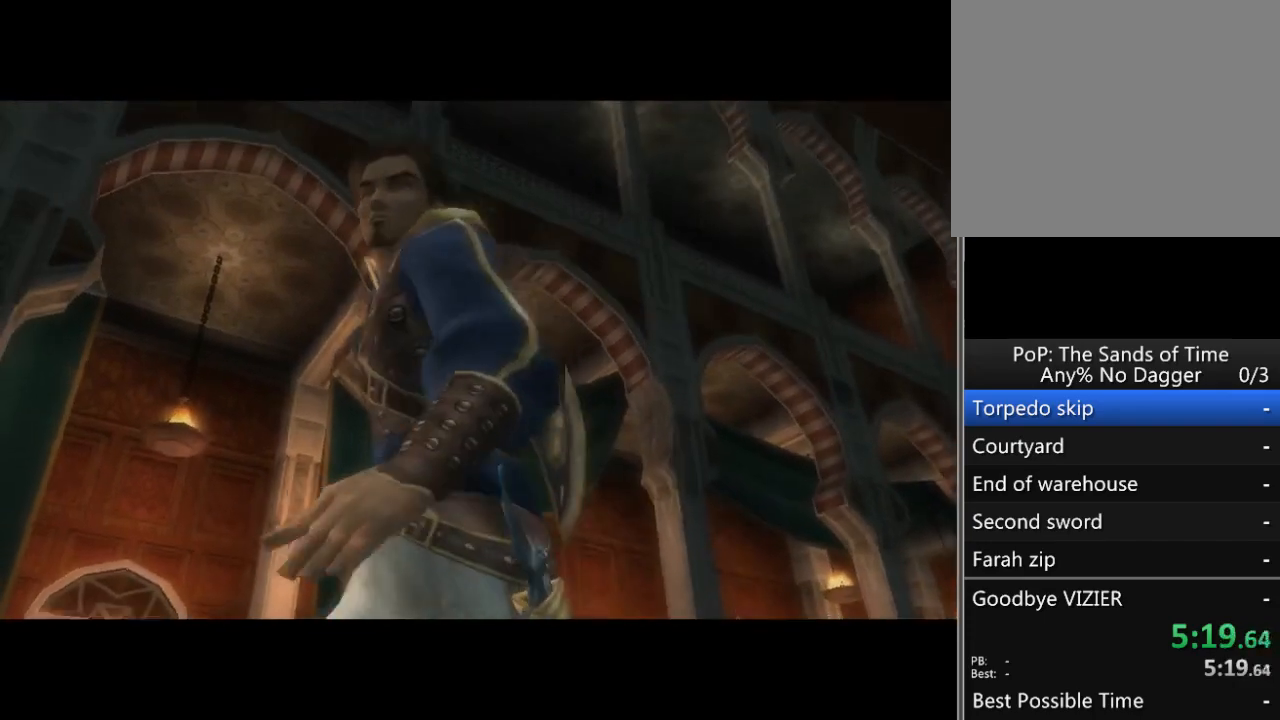
{"buttons": ["A"], "left_stick": "center", "right_stick": "center", "events": []}